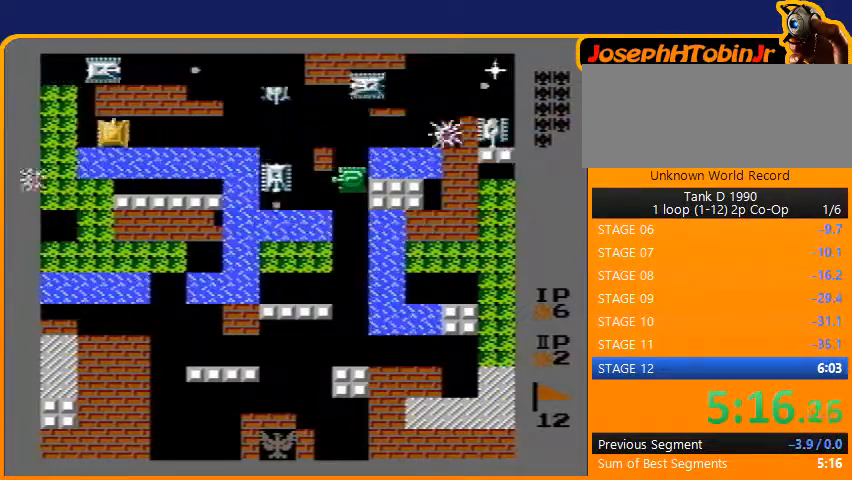
Gameplay with a controller (Nintendo layout); each line is a JSON object with the inputs held at the frame after it. "events" lists button and stick changes between this image and that frame as [ms after this image, input, new state], when the widget could be followed in between. Not read: L3 R3.
{"buttons": ["B", "DPAD_RIGHT"], "events": [[67, "DPAD_UP", "up"], [333, "DPAD_DOWN", "down"], [367, "B", "up"], [433, "DPAD_DOWN", "up"], [433, "DPAD_RIGHT", "down"], [500, "B", "down"]]}
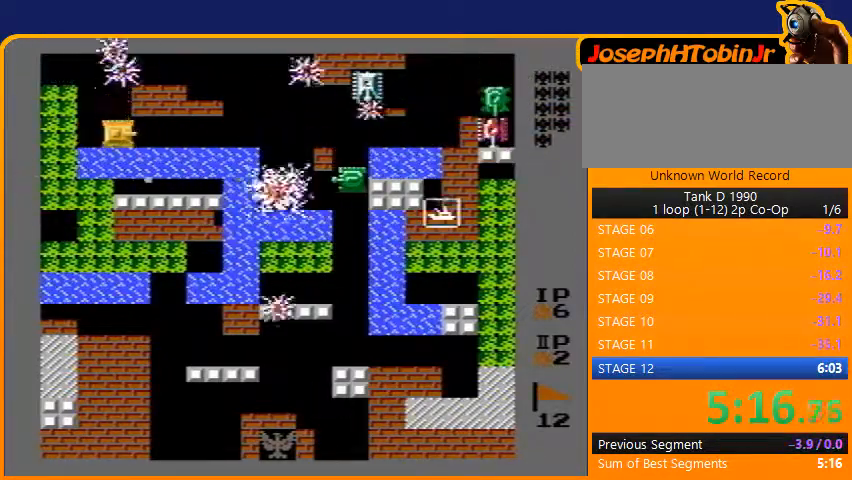
{"buttons": ["B", "DPAD_RIGHT"], "events": [[267, "DPAD_RIGHT", "up"], [467, "DPAD_RIGHT", "down"]]}
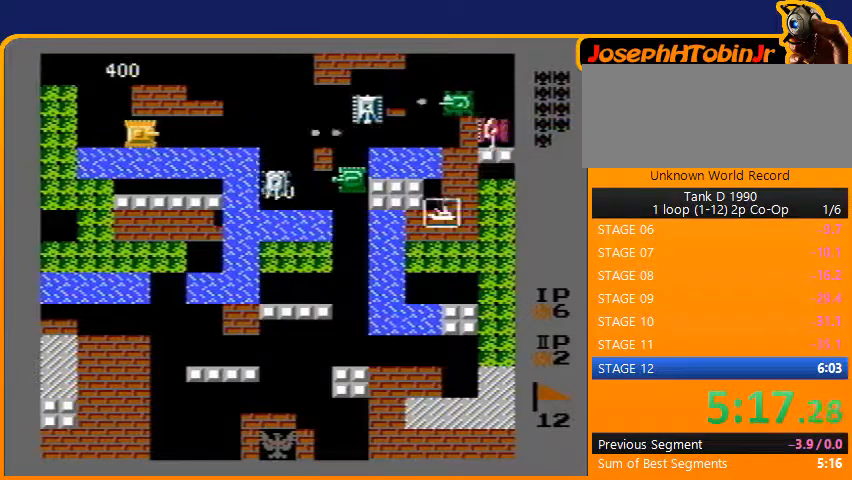
{"buttons": ["B"], "events": [[100, "B", "up"], [133, "B", "down"], [167, "DPAD_RIGHT", "up"]]}
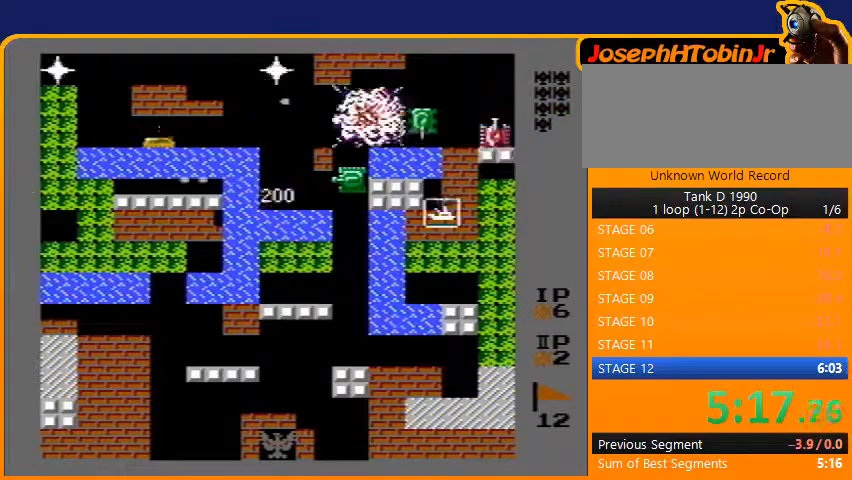
{"buttons": ["B"], "events": []}
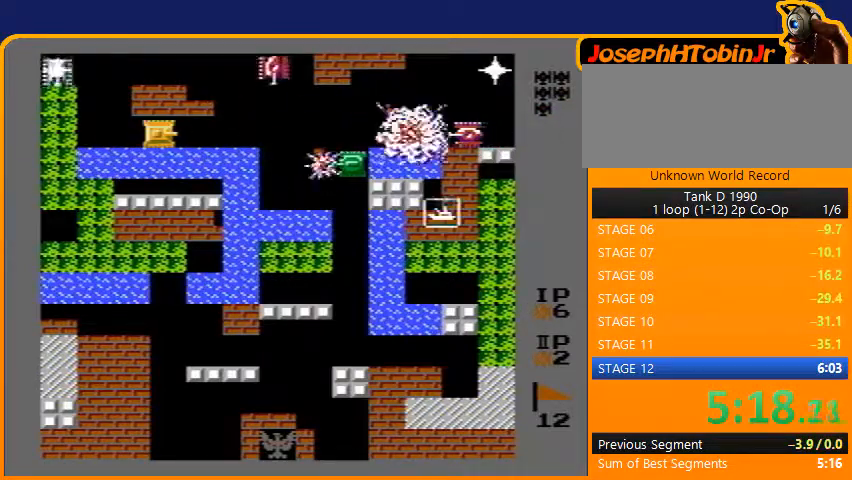
{"buttons": ["DPAD_LEFT"], "events": [[267, "DPAD_LEFT", "down"], [300, "B", "up"]]}
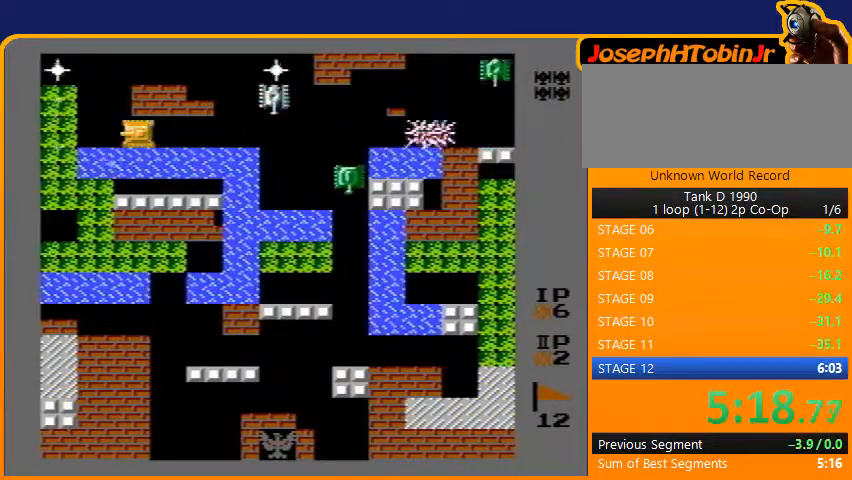
{"buttons": ["B", "DPAD_RIGHT"], "events": [[33, "B", "down"], [267, "DPAD_LEFT", "up"], [400, "DPAD_RIGHT", "down"], [433, "B", "up"], [467, "B", "down"]]}
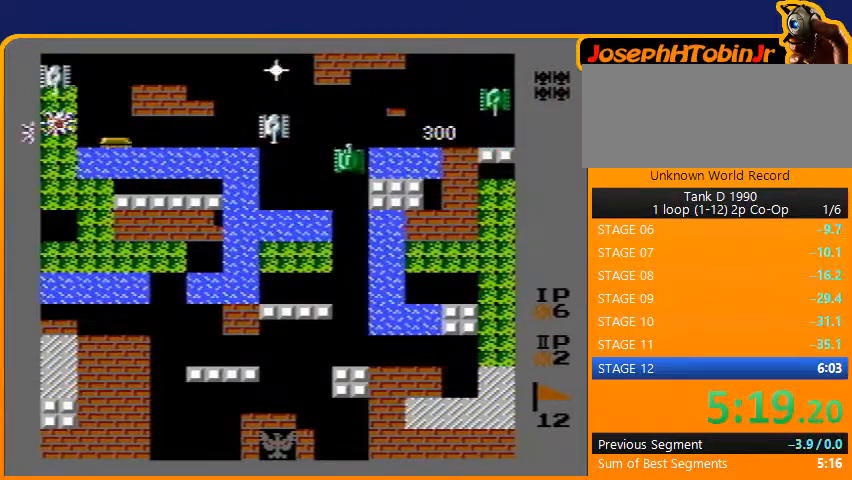
{"buttons": ["B"], "events": [[167, "DPAD_RIGHT", "up"]]}
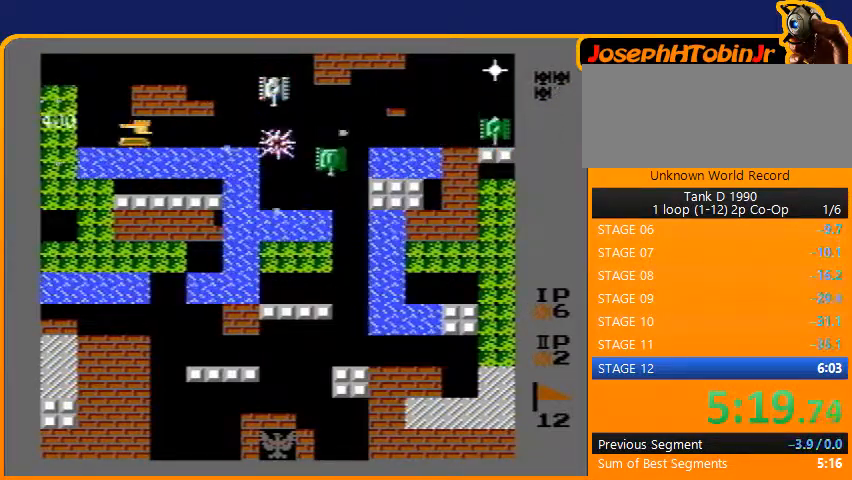
{"buttons": ["B"], "events": [[67, "DPAD_LEFT", "down"], [100, "B", "up"], [267, "B", "down"], [433, "DPAD_LEFT", "up"]]}
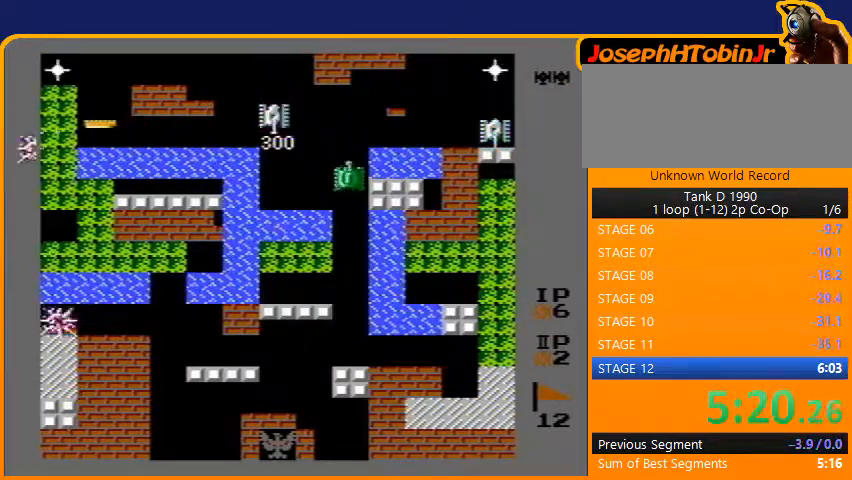
{"buttons": ["B", "DPAD_RIGHT"], "events": [[200, "DPAD_RIGHT", "down"], [267, "B", "up"], [300, "B", "down"]]}
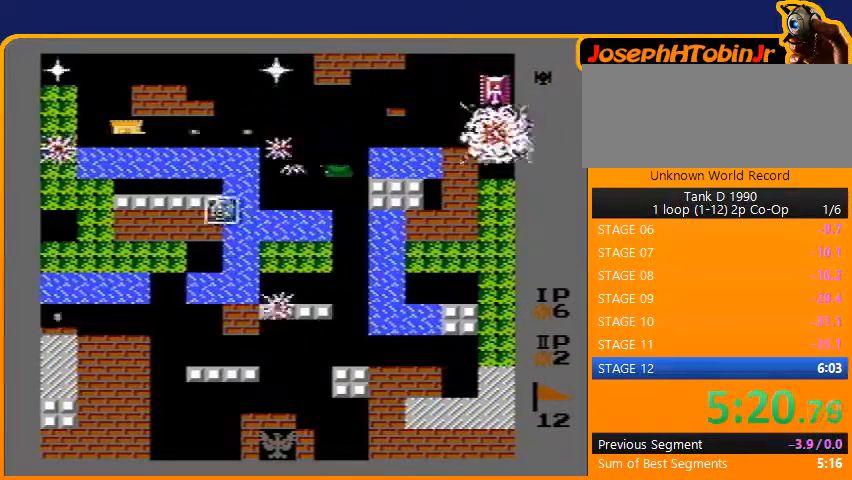
{"buttons": ["DPAD_LEFT"], "events": [[33, "DPAD_RIGHT", "up"], [467, "DPAD_LEFT", "down"], [500, "B", "up"]]}
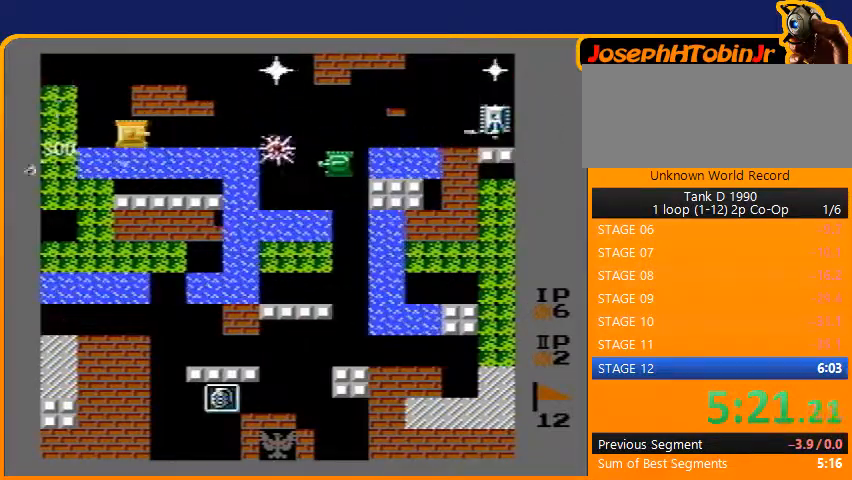
{"buttons": ["DPAD_RIGHT"], "events": [[133, "B", "down"], [400, "DPAD_LEFT", "up"], [467, "DPAD_RIGHT", "down"], [500, "B", "up"]]}
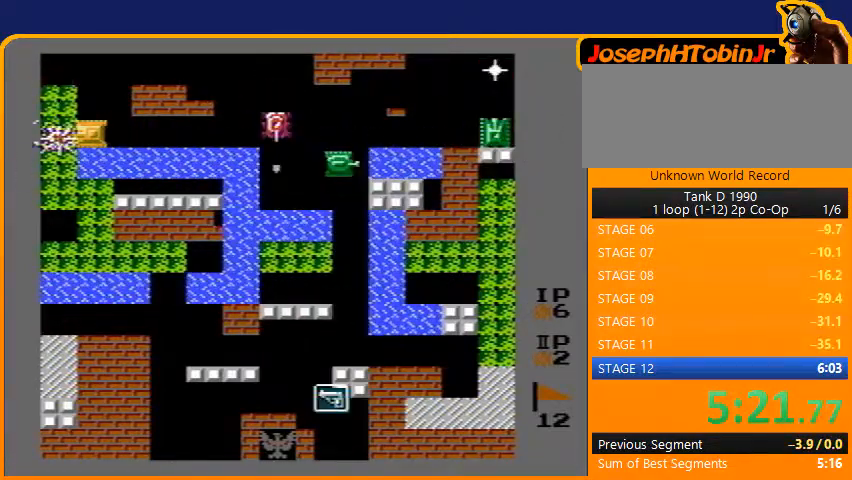
{"buttons": ["B", "DPAD_RIGHT"], "events": [[67, "B", "down"]]}
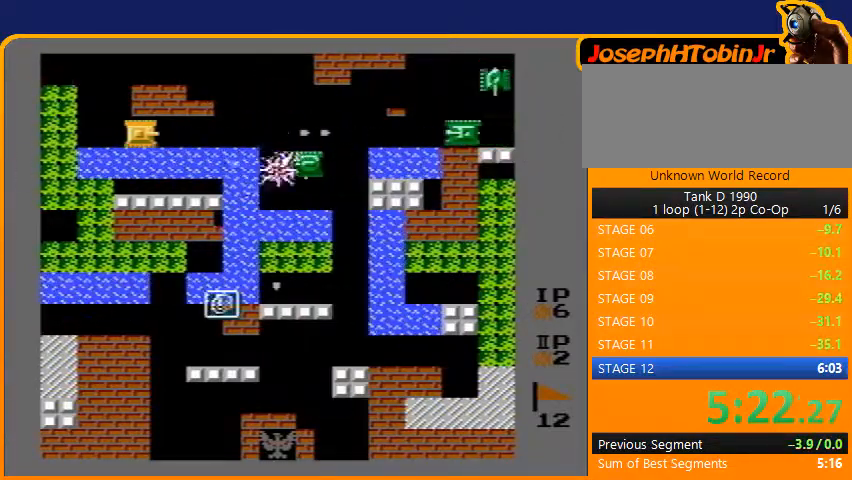
{"buttons": ["B", "DPAD_RIGHT"], "events": []}
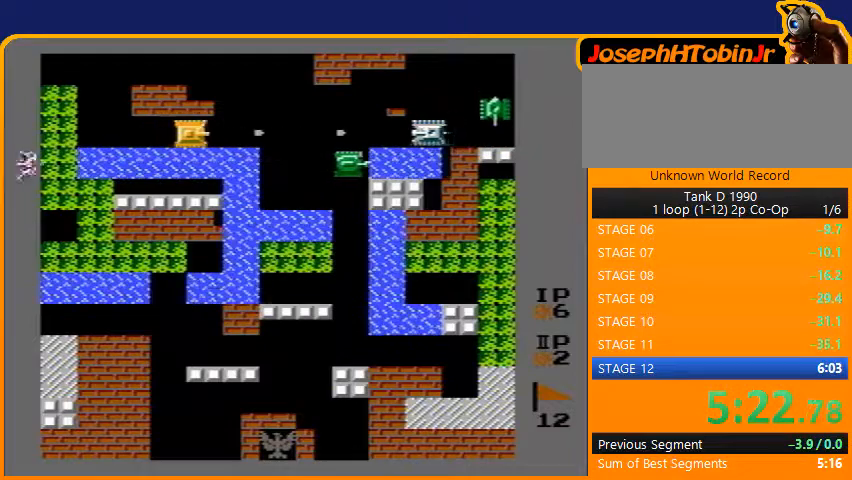
{"buttons": ["B", "DPAD_RIGHT"], "events": []}
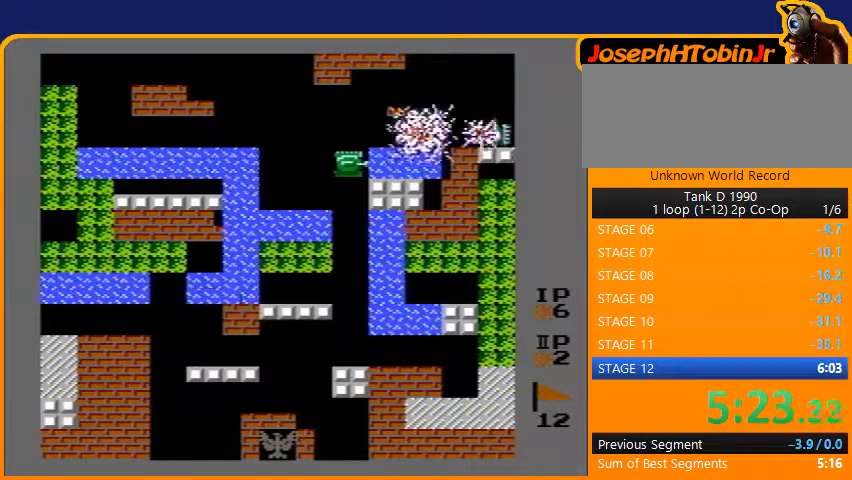
{"buttons": ["DPAD_RIGHT"], "events": [[367, "B", "up"]]}
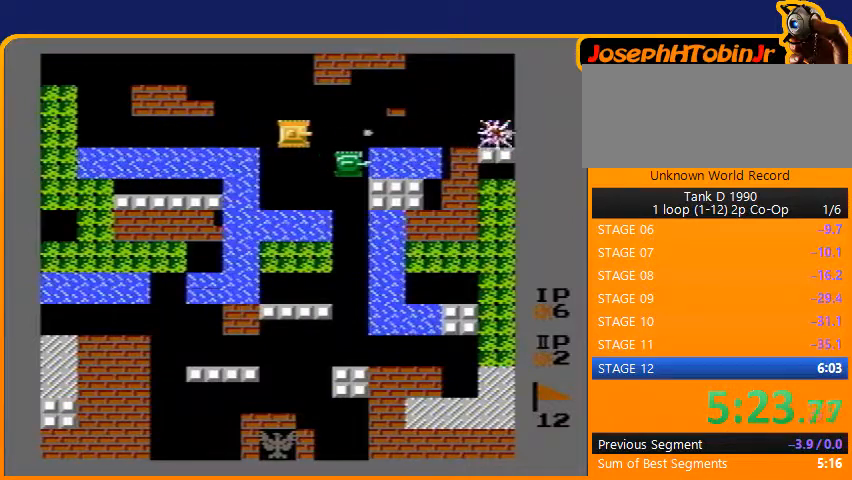
{"buttons": ["DPAD_RIGHT"], "events": []}
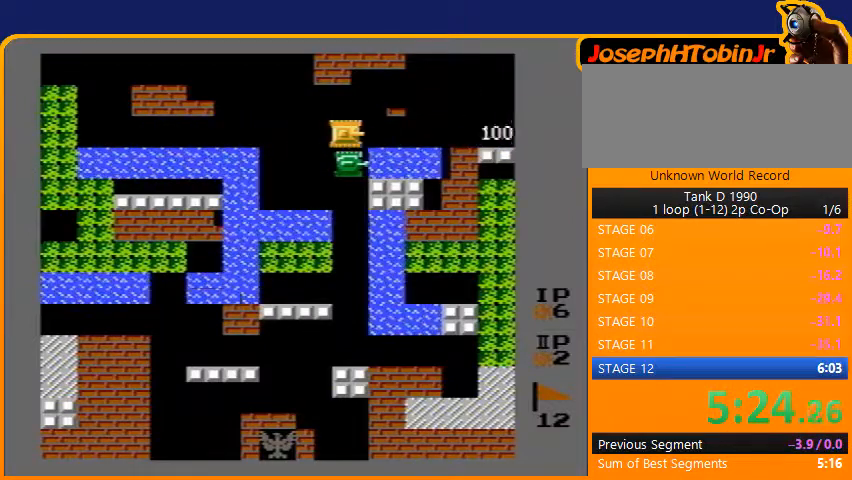
{"buttons": [], "events": [[133, "DPAD_RIGHT", "up"]]}